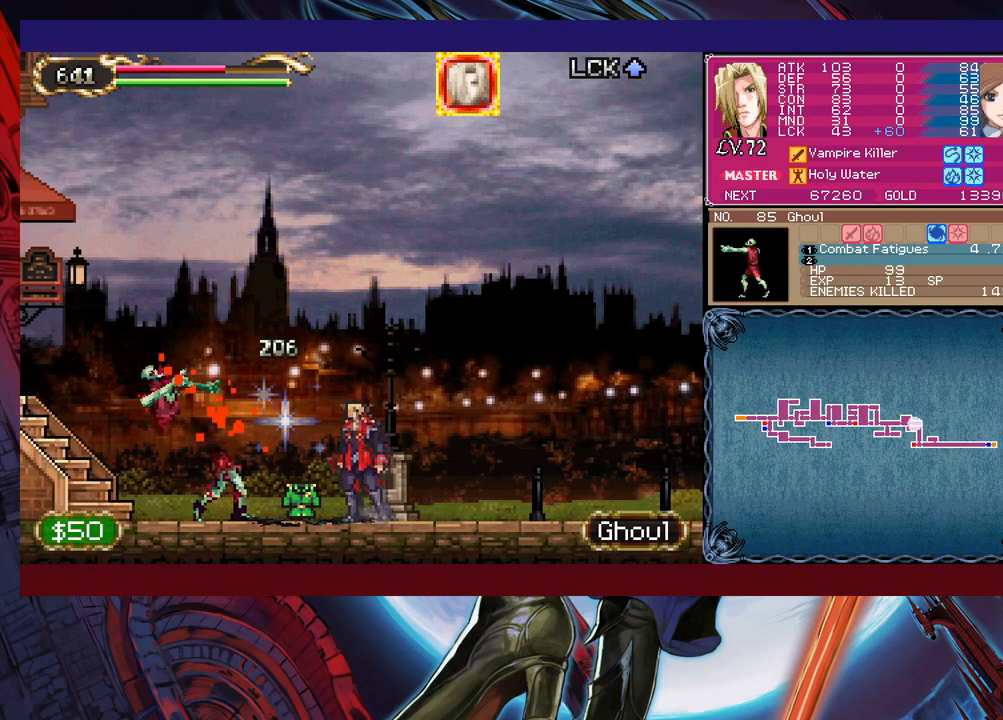
Gameplay with a controller (Xbox layout); each line is a JSON object with the inputs held at the frame after it. "events" lists button and stick changes between this image and that frame as [ms after this image, input, new state], when the widget could be followed in between. Not read: L2 L3 R2 R3 right_stick.
{"buttons": ["B"], "left_stick": "right", "events": [[183, "left_stick", "right"], [300, "B", "down"]]}
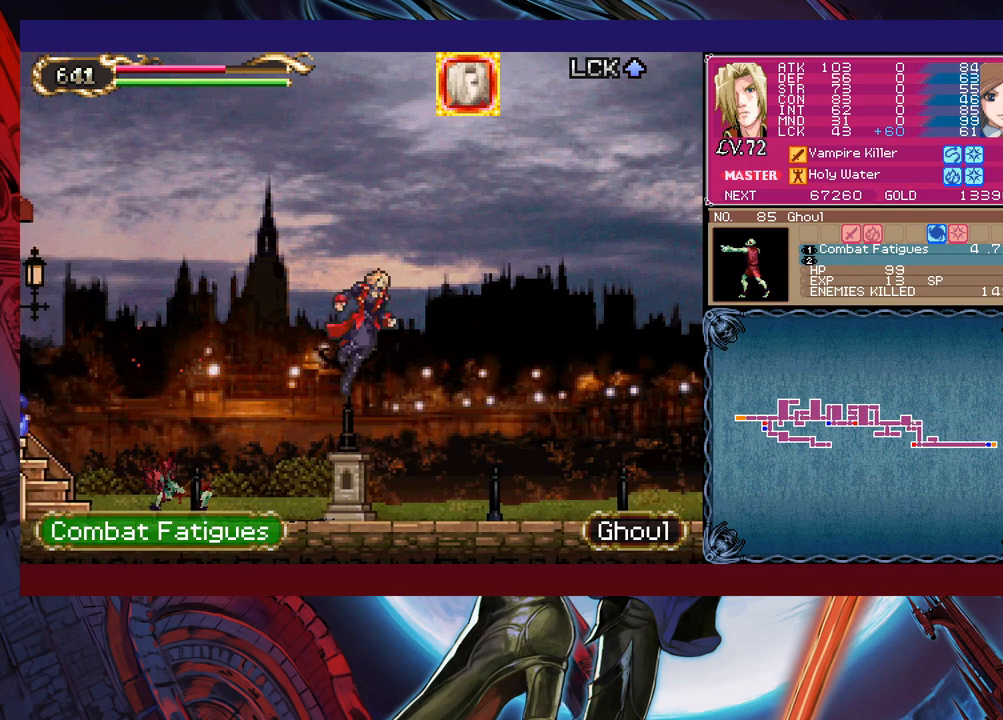
{"buttons": [], "left_stick": "right", "events": [[200, "B", "up"], [283, "X", "down"], [500, "X", "up"]]}
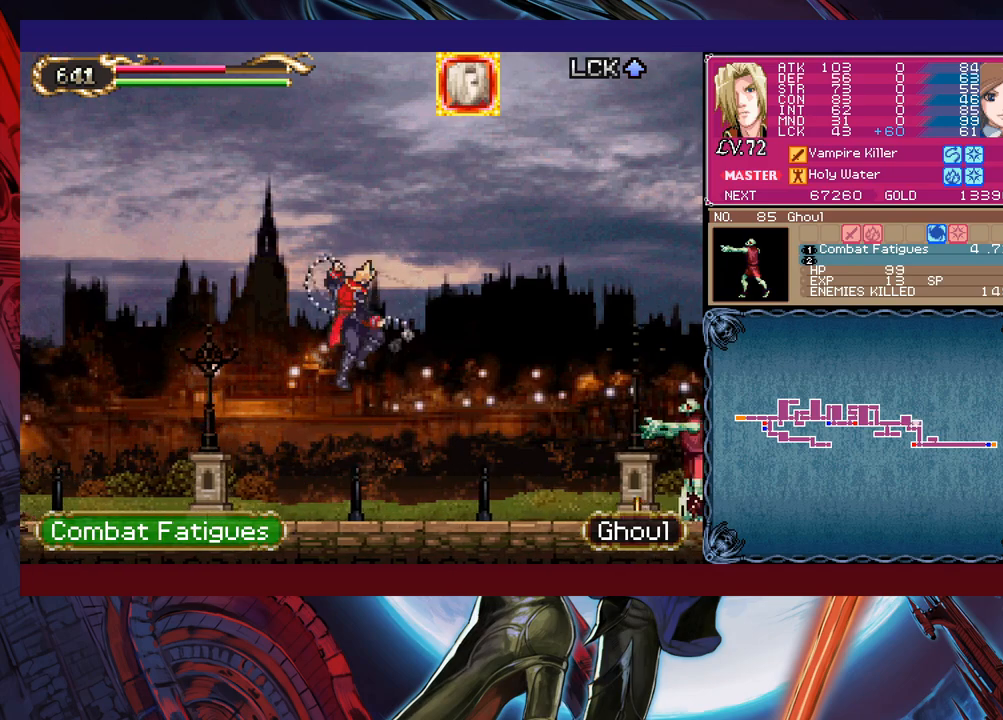
{"buttons": [], "left_stick": "right", "events": [[100, "left_stick", "down-right"], [200, "Y", "down"], [250, "Y", "up"], [250, "left_stick", "right"], [350, "B", "down"], [500, "B", "up"]]}
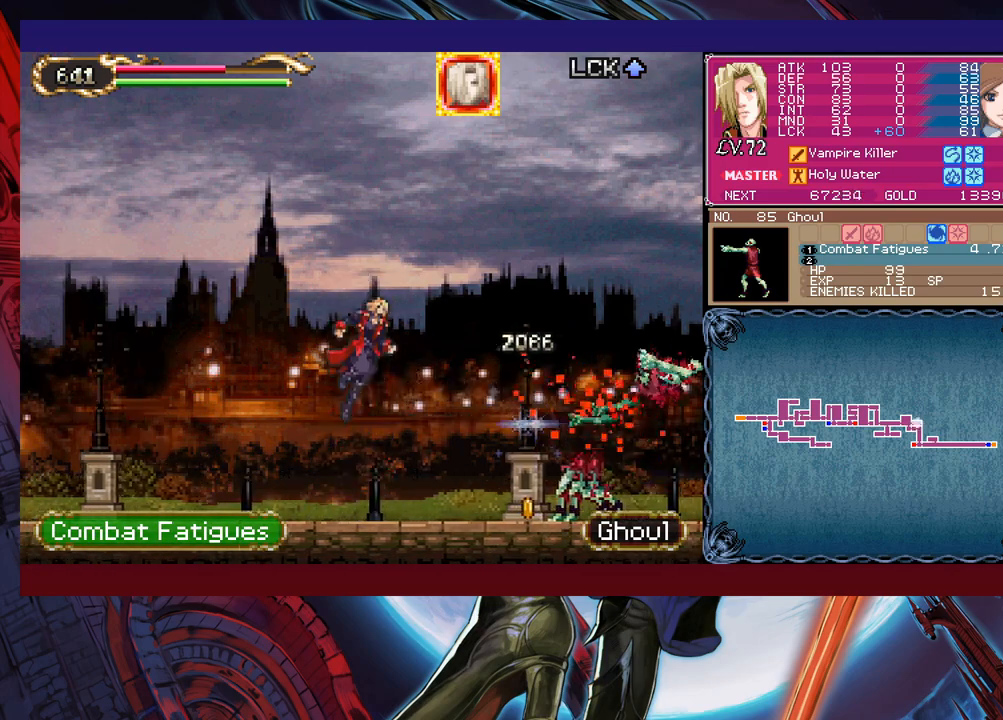
{"buttons": [], "left_stick": "down-right", "events": [[100, "X", "down"], [350, "X", "up"], [400, "left_stick", "down-right"], [450, "Y", "down"], [500, "Y", "up"]]}
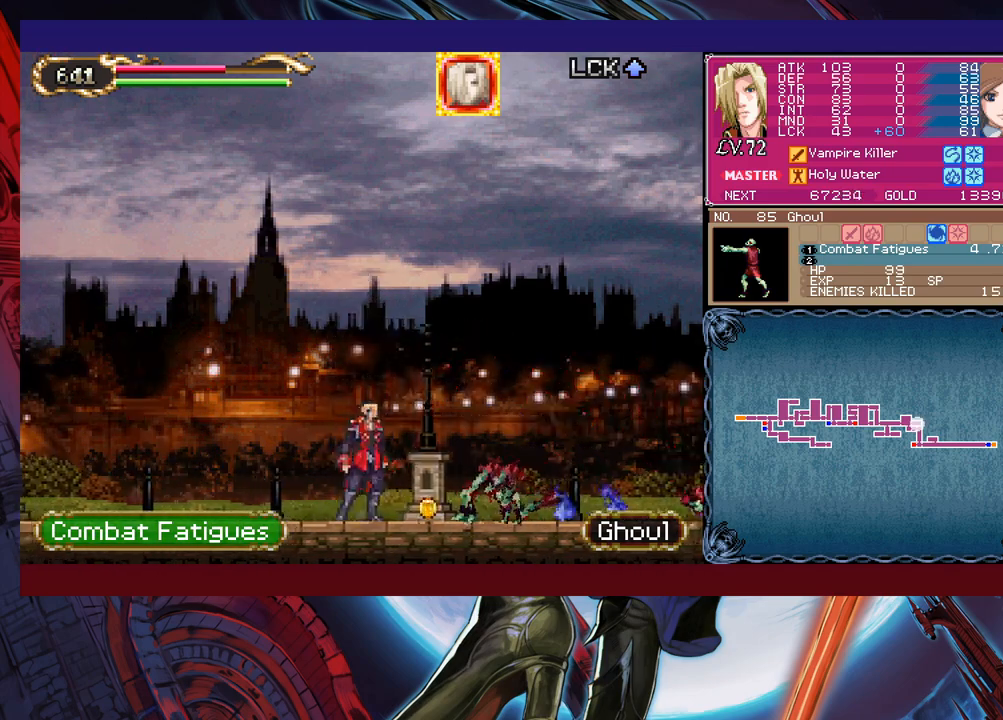
{"buttons": ["B"], "left_stick": "up-left", "events": [[50, "left_stick", "right"], [350, "left_stick", "up-left"], [400, "B", "down"]]}
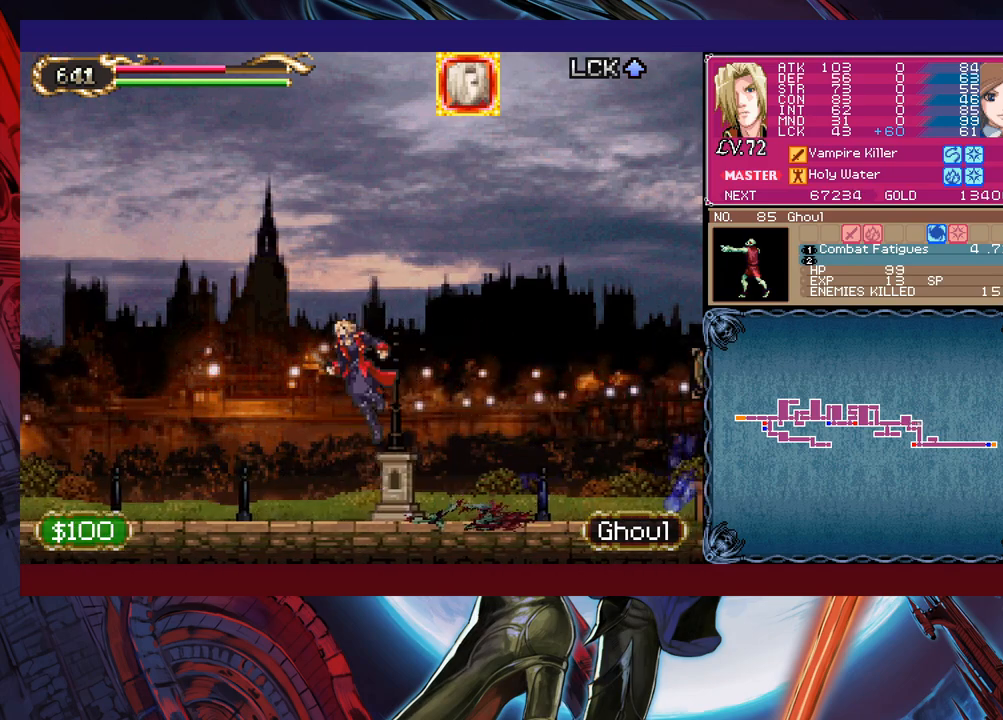
{"buttons": ["X"], "left_stick": "left", "events": [[200, "B", "up"], [250, "X", "down"], [283, "left_stick", "left"]]}
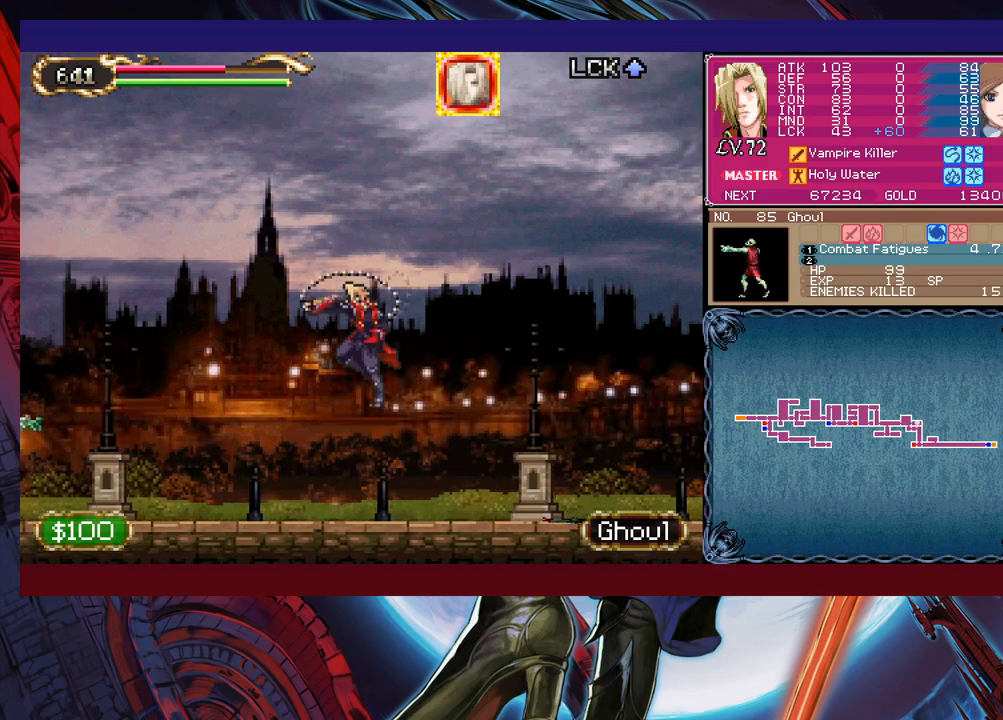
{"buttons": ["X"], "left_stick": "left", "events": [[83, "X", "up"], [133, "left_stick", "down-left"], [200, "Y", "down"], [283, "left_stick", "left"], [300, "Y", "up"], [450, "X", "down"]]}
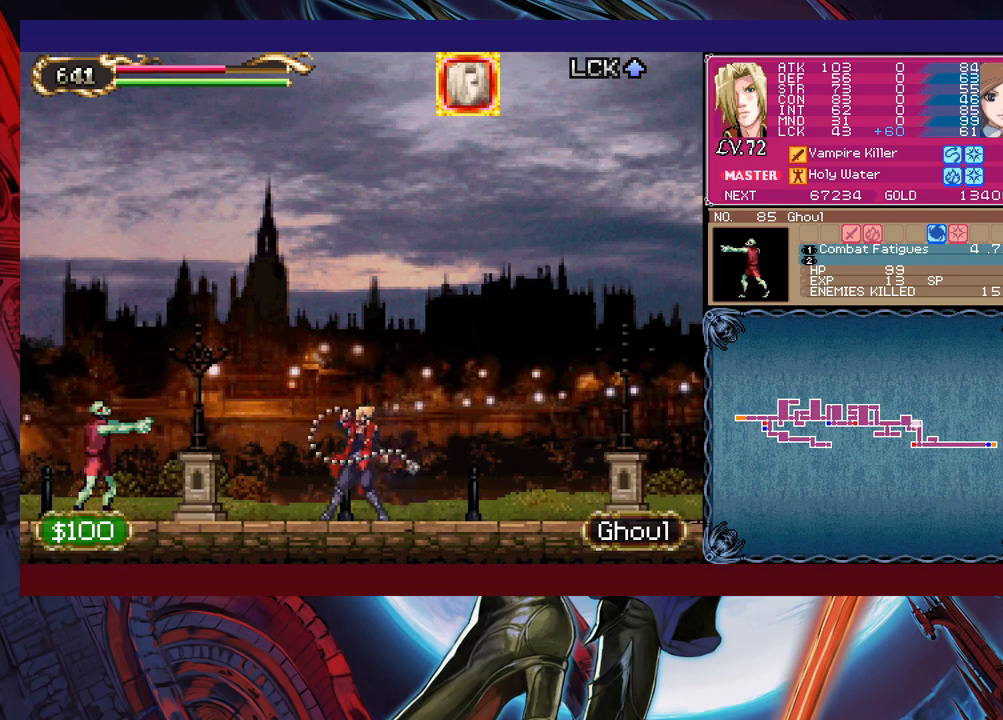
{"buttons": [], "left_stick": "right", "events": [[150, "X", "up"], [300, "left_stick", "down-left"], [350, "Y", "down"], [433, "Y", "up"], [450, "left_stick", "right"]]}
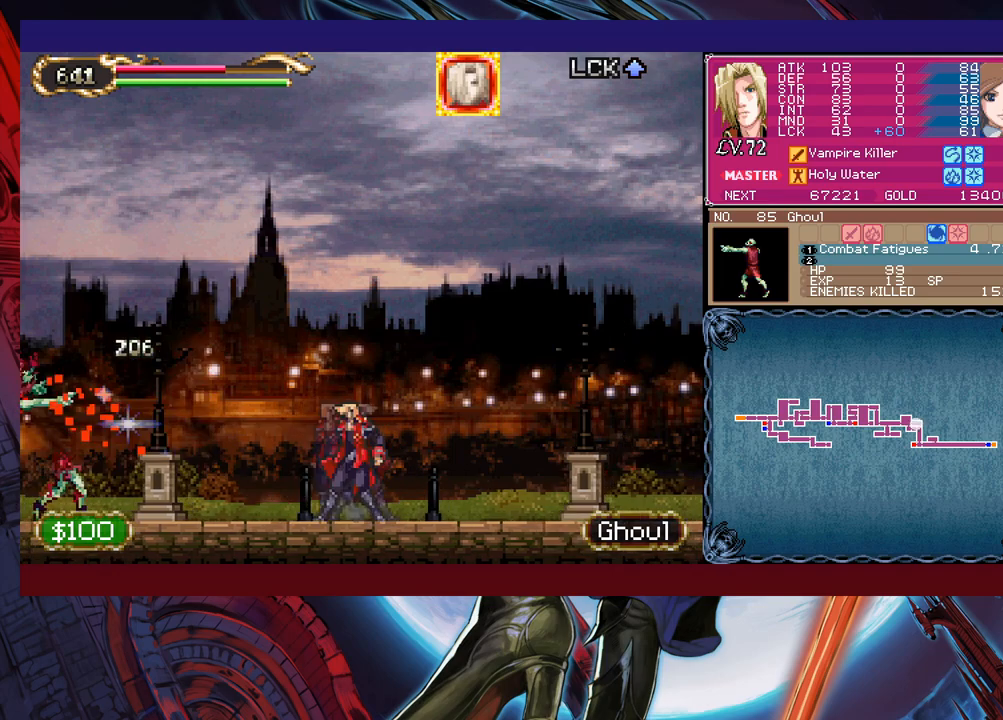
{"buttons": [], "left_stick": "left", "events": [[33, "X", "down"], [100, "left_stick", "center"], [233, "X", "up"], [350, "left_stick", "down"], [400, "Y", "down"], [450, "Y", "up"], [450, "left_stick", "left"]]}
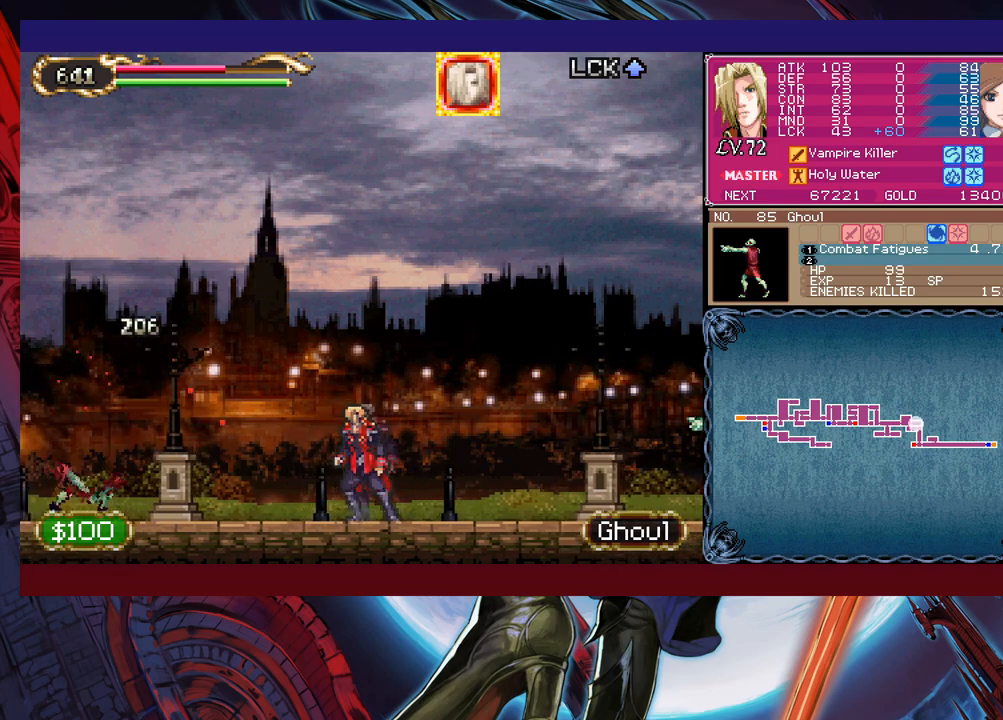
{"buttons": [], "left_stick": "right", "events": [[50, "X", "down"], [250, "X", "up"], [350, "left_stick", "down"], [433, "Y", "down"], [483, "left_stick", "right"], [500, "Y", "up"]]}
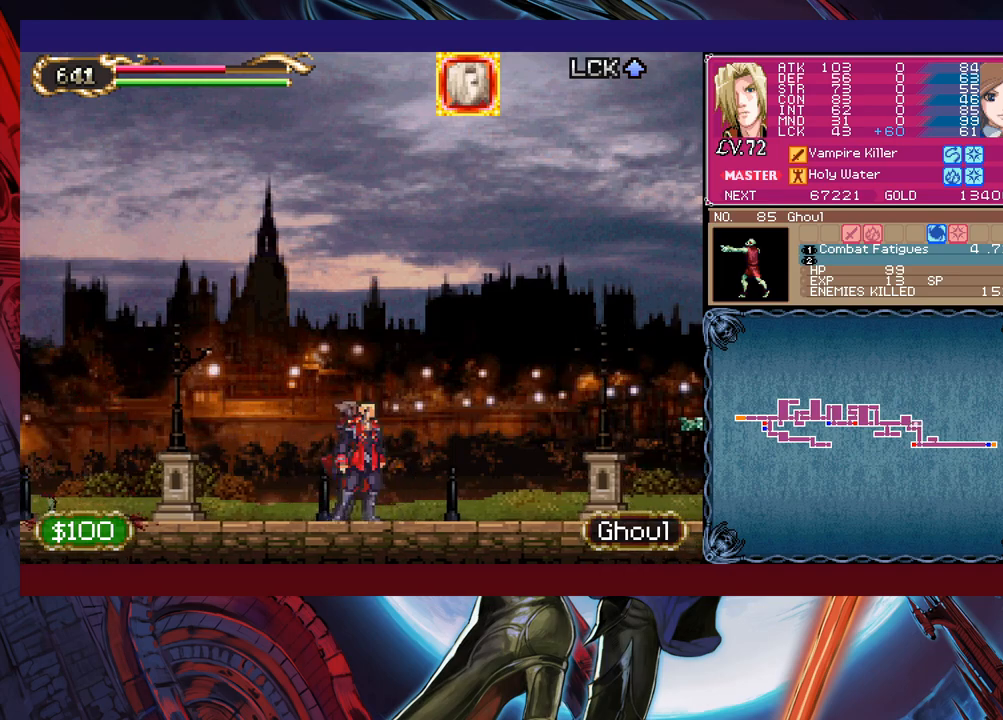
{"buttons": ["Y"], "left_stick": "down-right", "events": [[133, "X", "down"], [300, "X", "up"], [383, "left_stick", "down-right"], [483, "Y", "down"]]}
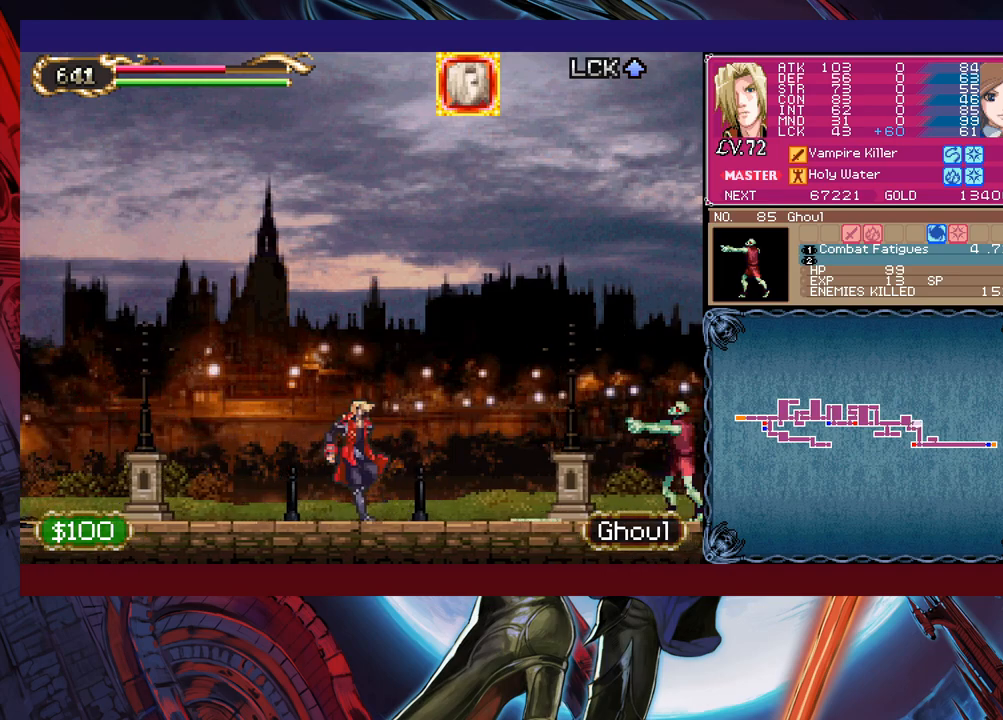
{"buttons": ["Y"], "left_stick": "down-left", "events": [[50, "Y", "up"], [50, "left_stick", "down-left"], [100, "left_stick", "left"], [183, "X", "down"], [300, "X", "up"], [450, "left_stick", "down-left"], [483, "Y", "down"]]}
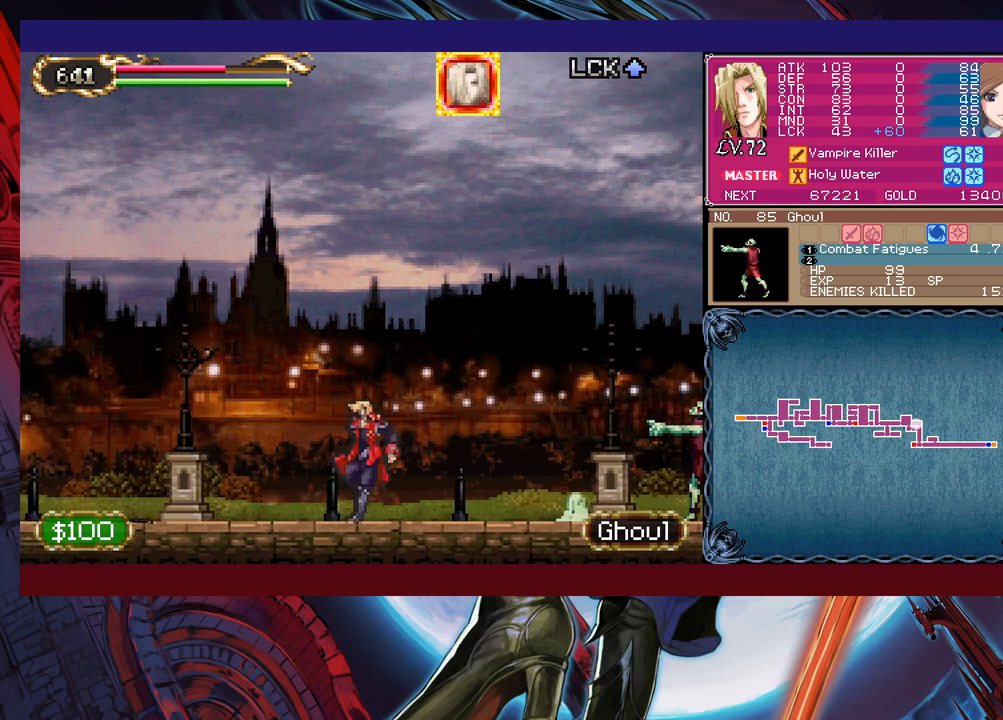
{"buttons": [], "left_stick": "right", "events": [[50, "Y", "up"], [150, "left_stick", "right"], [200, "X", "down"], [350, "X", "up"]]}
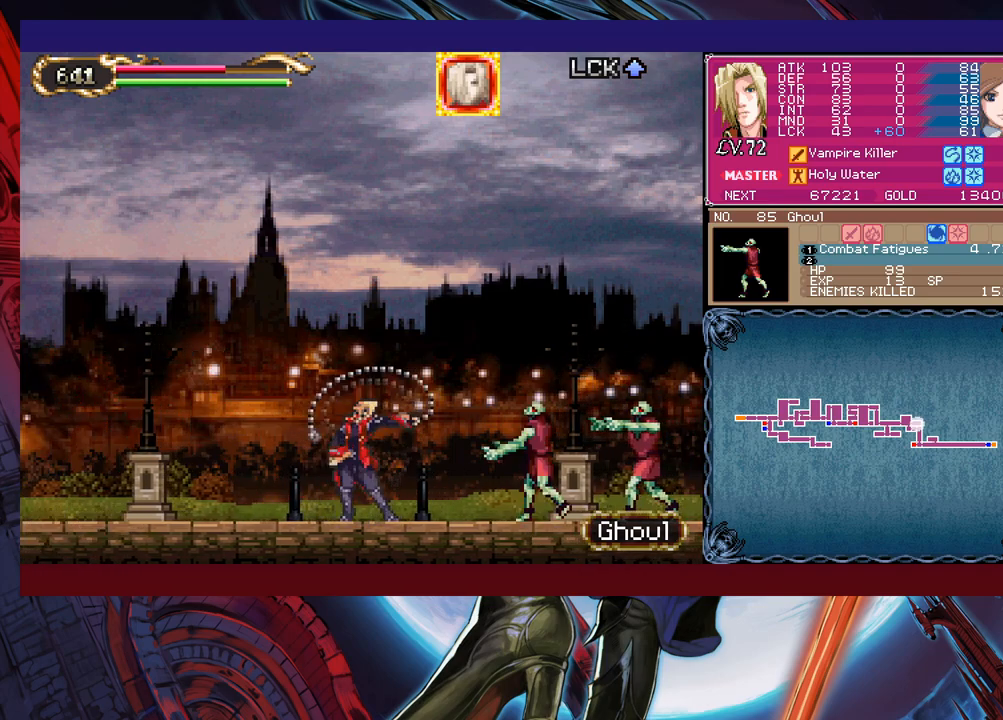
{"buttons": [], "left_stick": "down-left", "events": [[33, "Y", "down"], [50, "left_stick", "down"], [150, "Y", "up"], [183, "left_stick", "left"], [250, "X", "down"], [400, "X", "up"], [450, "left_stick", "down-left"]]}
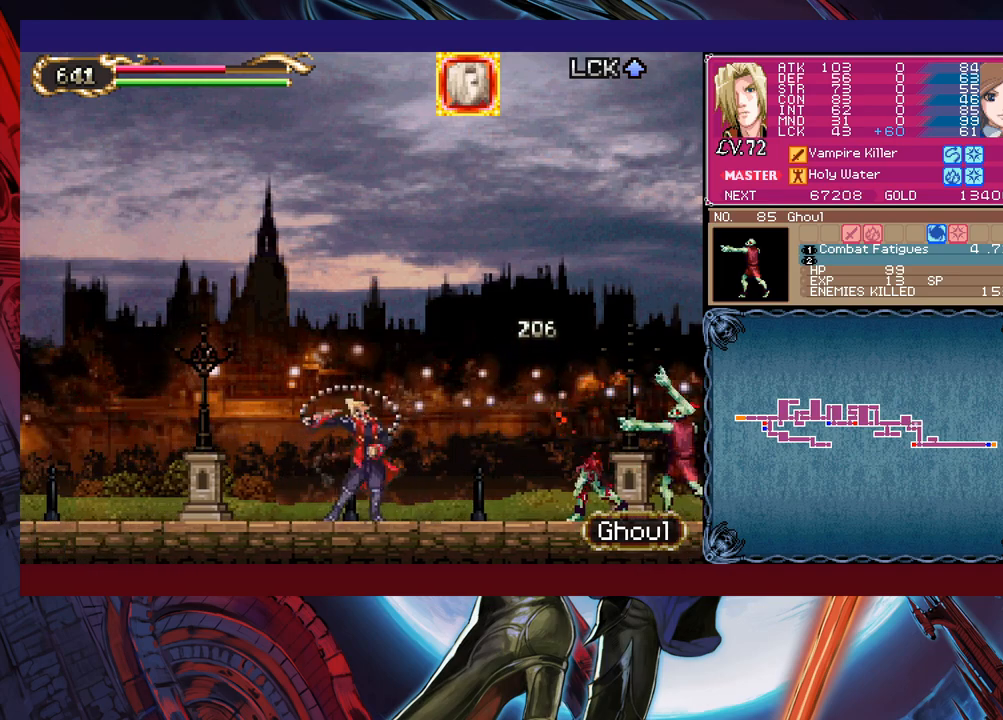
{"buttons": [], "left_stick": "right", "events": [[150, "Y", "down"], [183, "left_stick", "right"], [200, "Y", "up"], [250, "X", "down"], [483, "X", "up"]]}
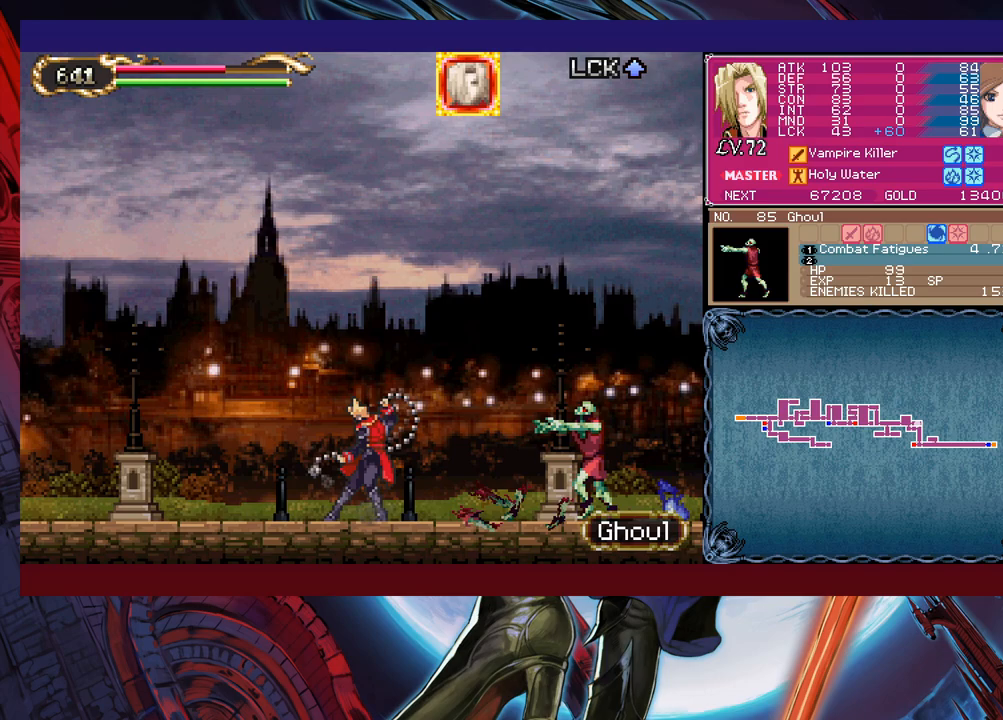
{"buttons": [], "left_stick": "right", "events": [[133, "left_stick", "down"], [150, "Y", "down"], [233, "left_stick", "left"], [250, "Y", "up"], [350, "X", "down"], [433, "left_stick", "down"], [483, "left_stick", "right"], [500, "X", "up"]]}
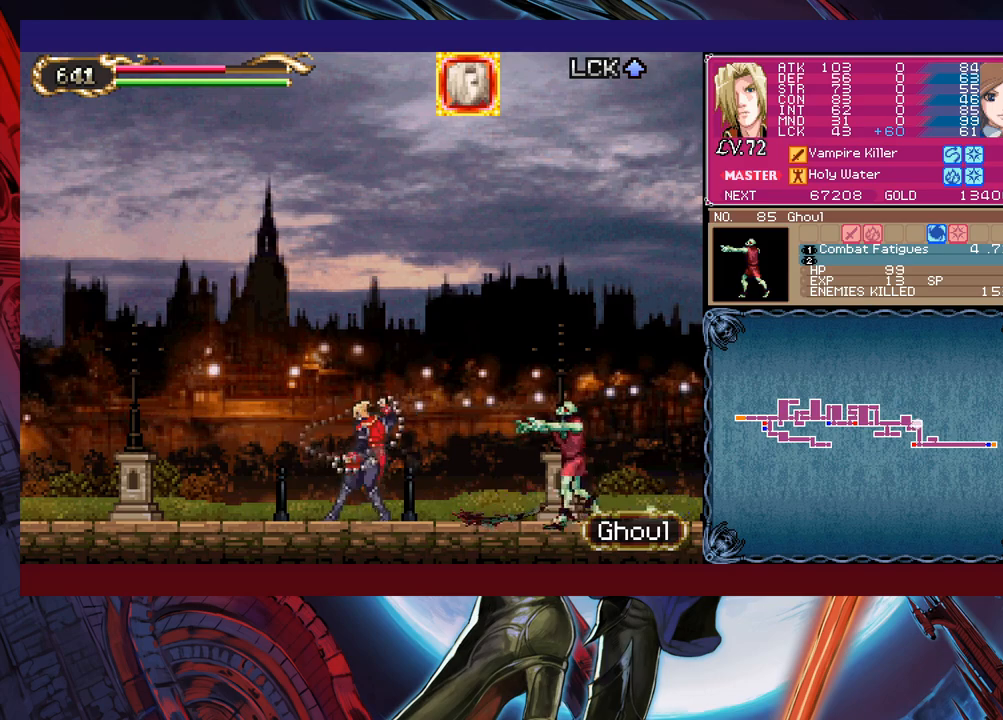
{"buttons": ["X"], "left_stick": "right", "events": [[350, "left_stick", "down-right"], [450, "left_stick", "right"], [500, "X", "down"]]}
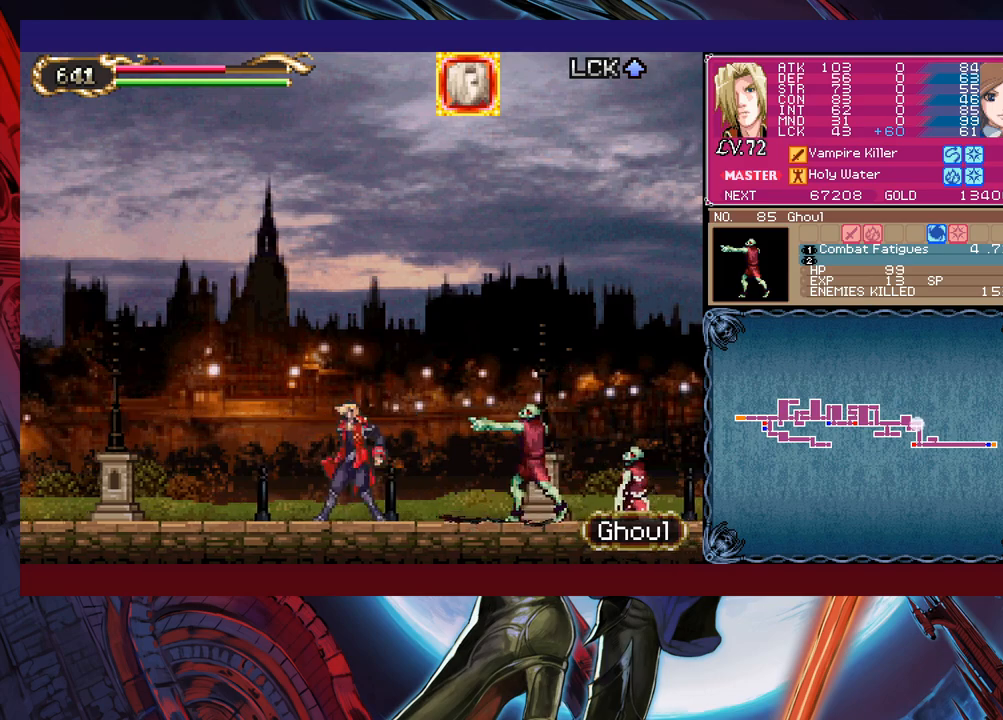
{"buttons": [], "left_stick": "left", "events": [[150, "X", "up"], [383, "Y", "down"], [400, "left_stick", "down"], [450, "left_stick", "left"], [483, "Y", "up"]]}
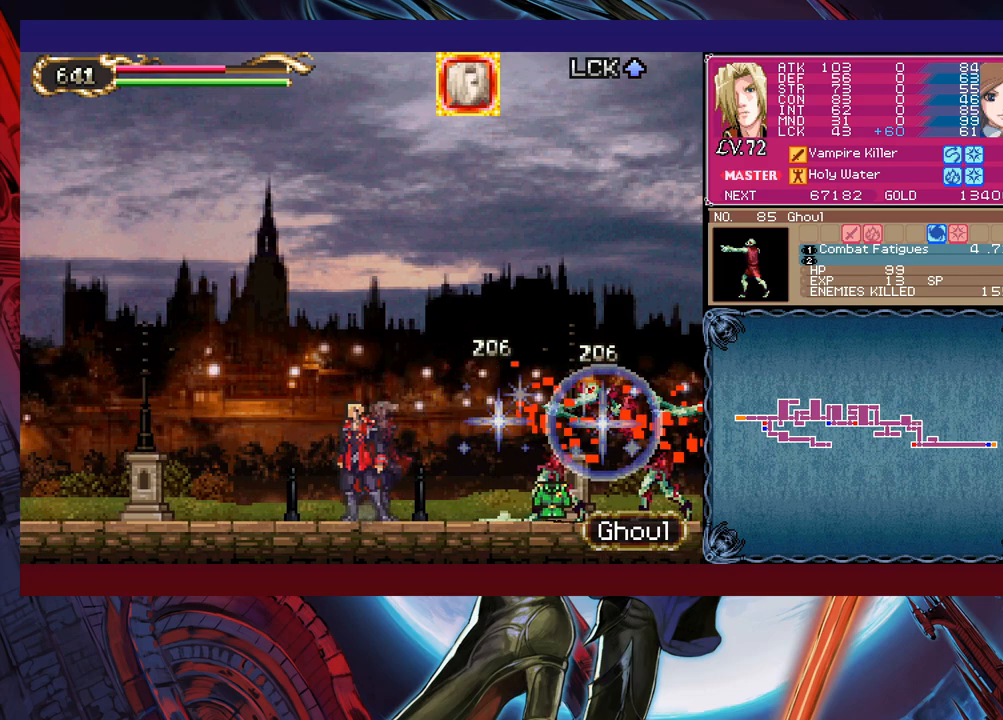
{"buttons": [], "left_stick": "right", "events": [[33, "X", "down"], [200, "X", "up"], [300, "left_stick", "down-left"], [400, "Y", "down"], [450, "left_stick", "down-right"], [500, "Y", "up"], [500, "left_stick", "right"]]}
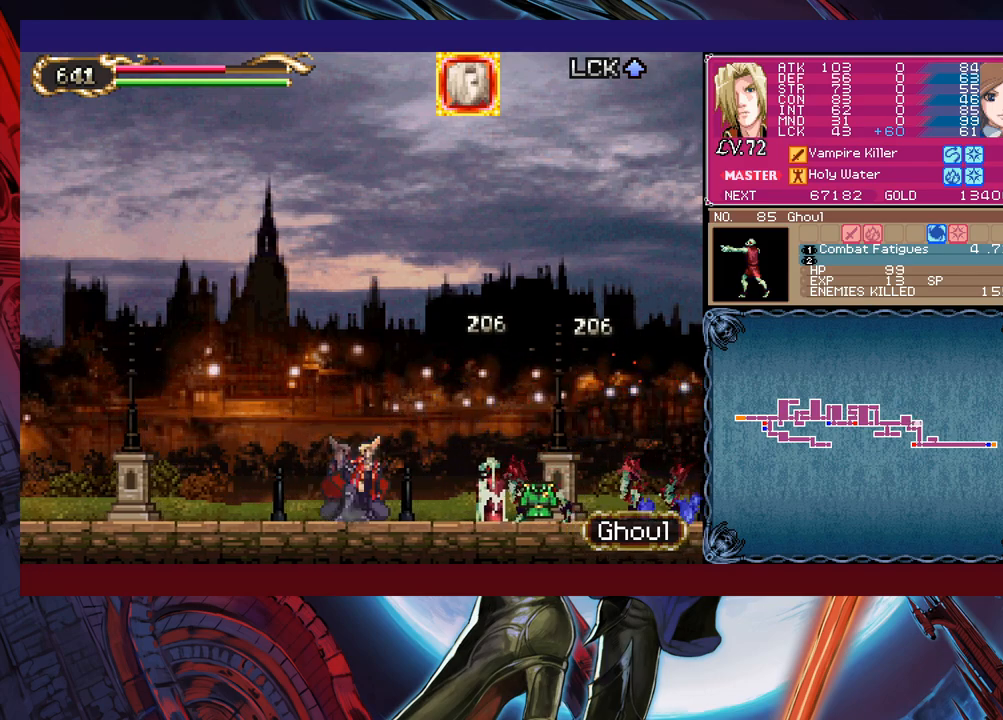
{"buttons": ["Y"], "left_stick": "down-right", "events": [[50, "X", "down"], [250, "X", "up"], [383, "left_stick", "down-right"], [450, "Y", "down"]]}
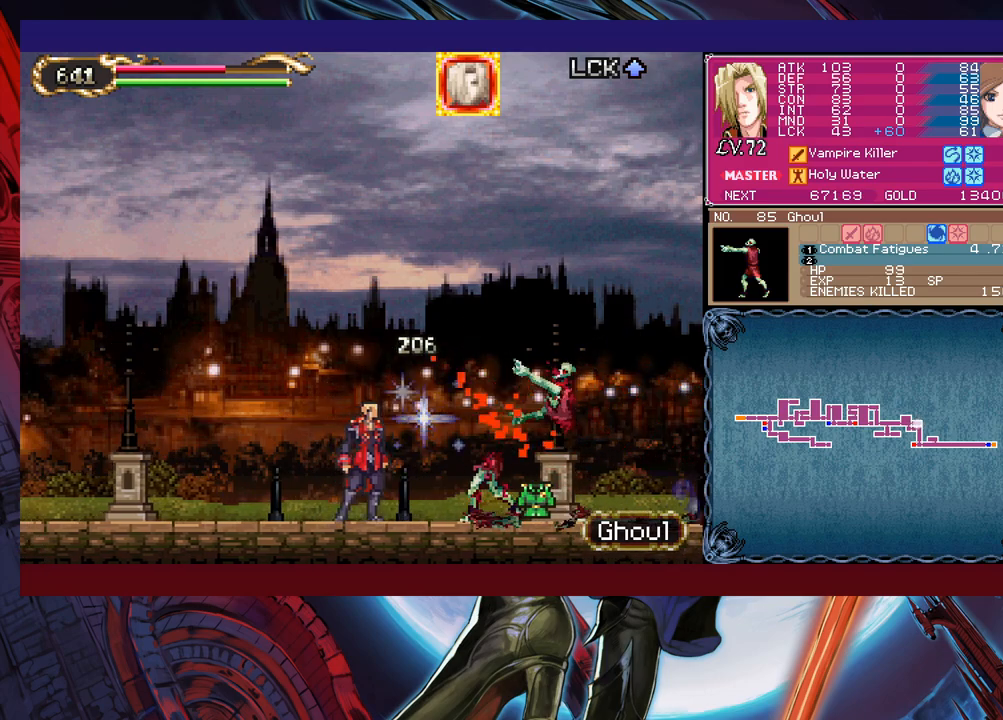
{"buttons": [], "left_stick": "right", "events": [[50, "Y", "up"], [83, "left_stick", "right"]]}
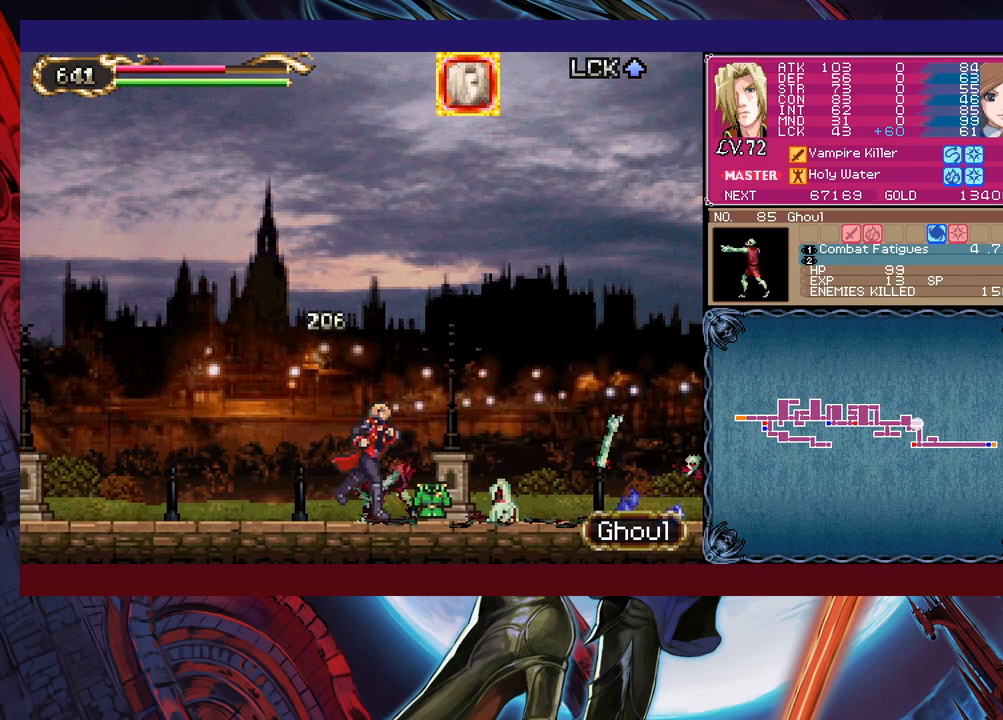
{"buttons": [], "left_stick": "right", "events": [[150, "left_stick", "up-left"], [200, "B", "down"], [400, "B", "up"], [500, "left_stick", "right"]]}
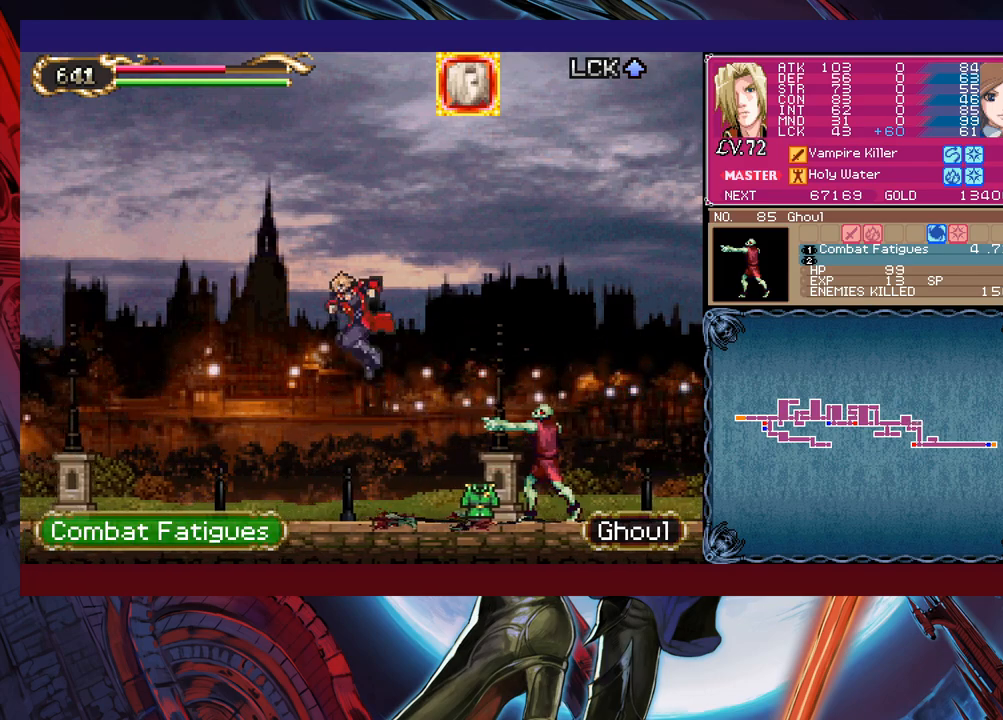
{"buttons": [], "left_stick": "left", "events": [[50, "X", "down"], [150, "left_stick", "center"], [200, "X", "up"], [400, "Y", "down"], [400, "left_stick", "down"], [500, "Y", "up"], [500, "left_stick", "left"]]}
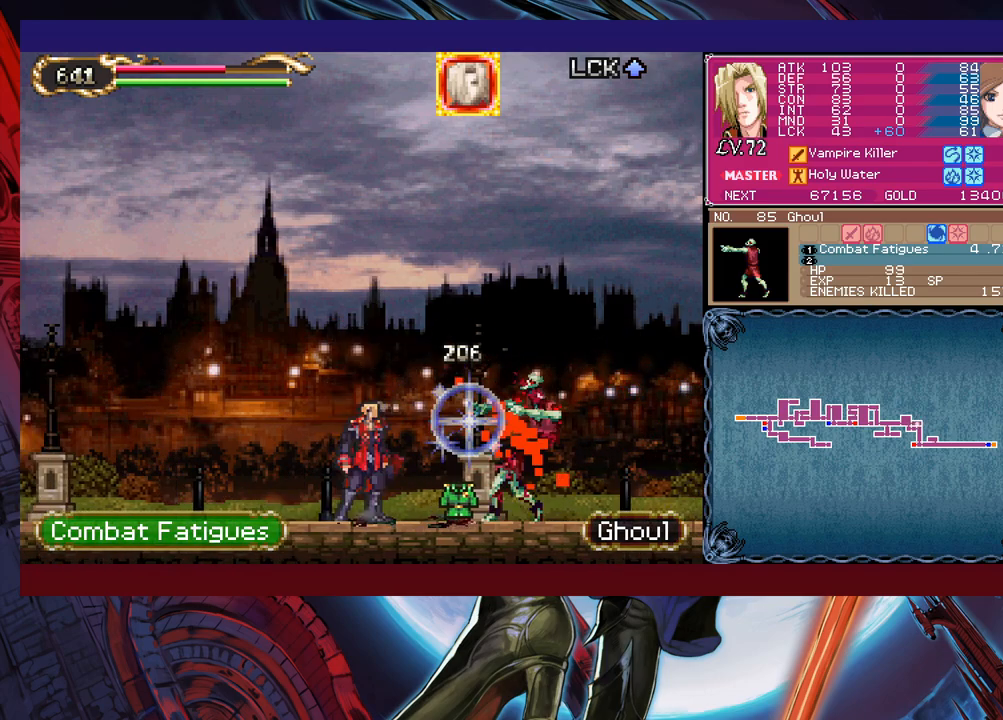
{"buttons": ["Y"], "left_stick": "down", "events": [[100, "X", "down"], [333, "X", "up"], [383, "left_stick", "down-left"], [483, "left_stick", "down"], [500, "Y", "down"]]}
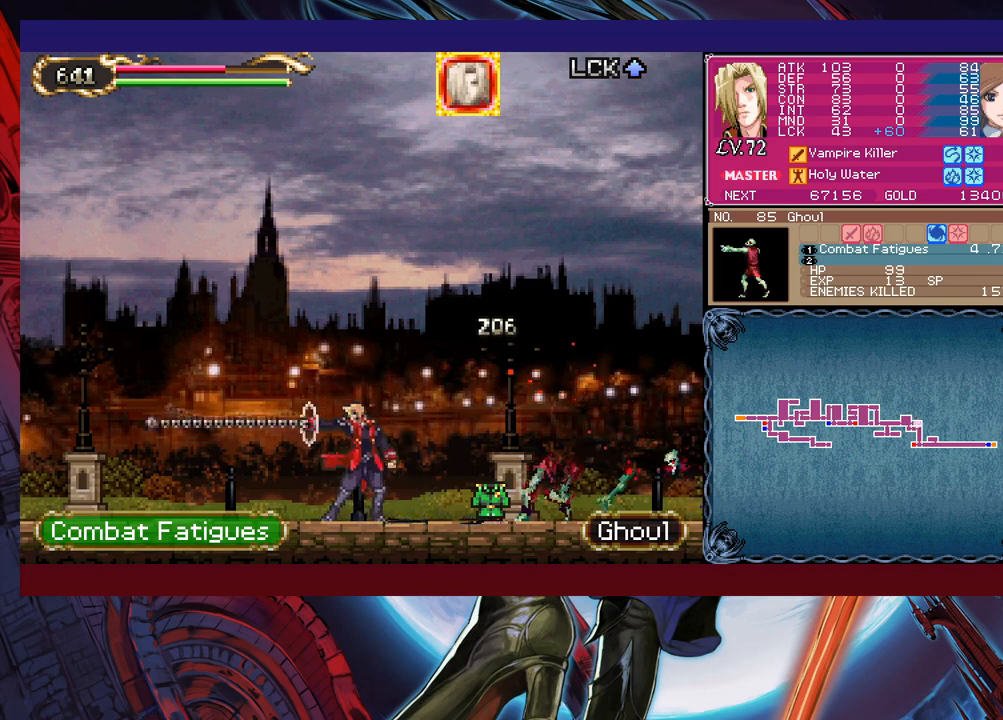
{"buttons": ["Y"], "left_stick": "down", "events": [[50, "left_stick", "right"], [83, "Y", "up"], [150, "X", "down"], [350, "X", "up"], [450, "left_stick", "down"], [500, "Y", "down"]]}
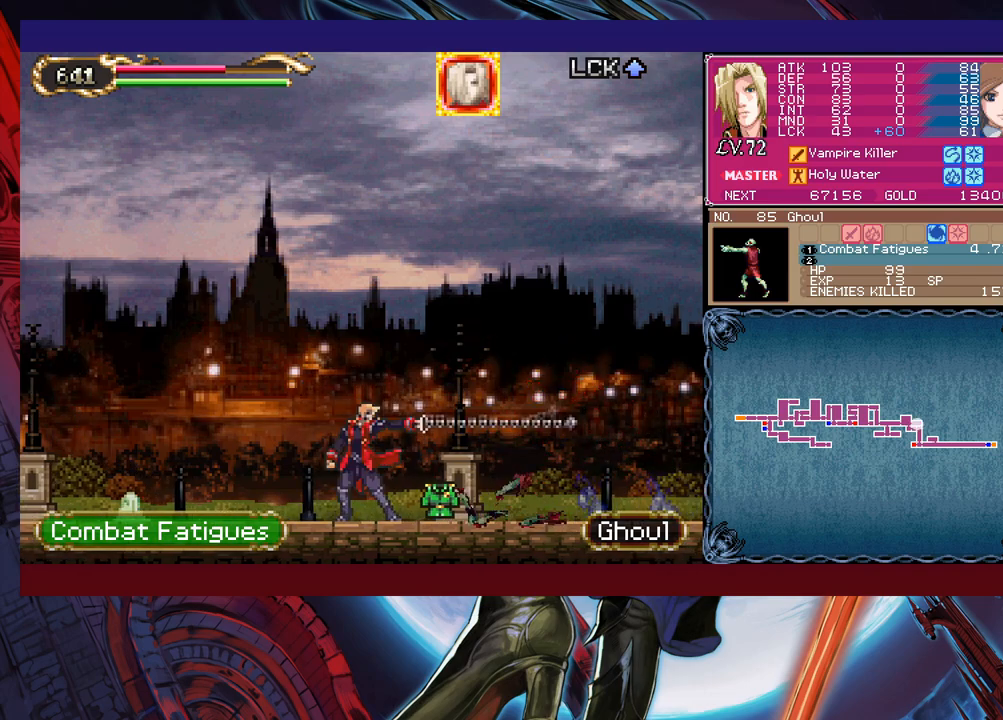
{"buttons": [], "left_stick": "down-left", "events": [[50, "left_stick", "left"], [100, "Y", "up"], [183, "X", "down"], [350, "X", "up"], [400, "left_stick", "down-left"]]}
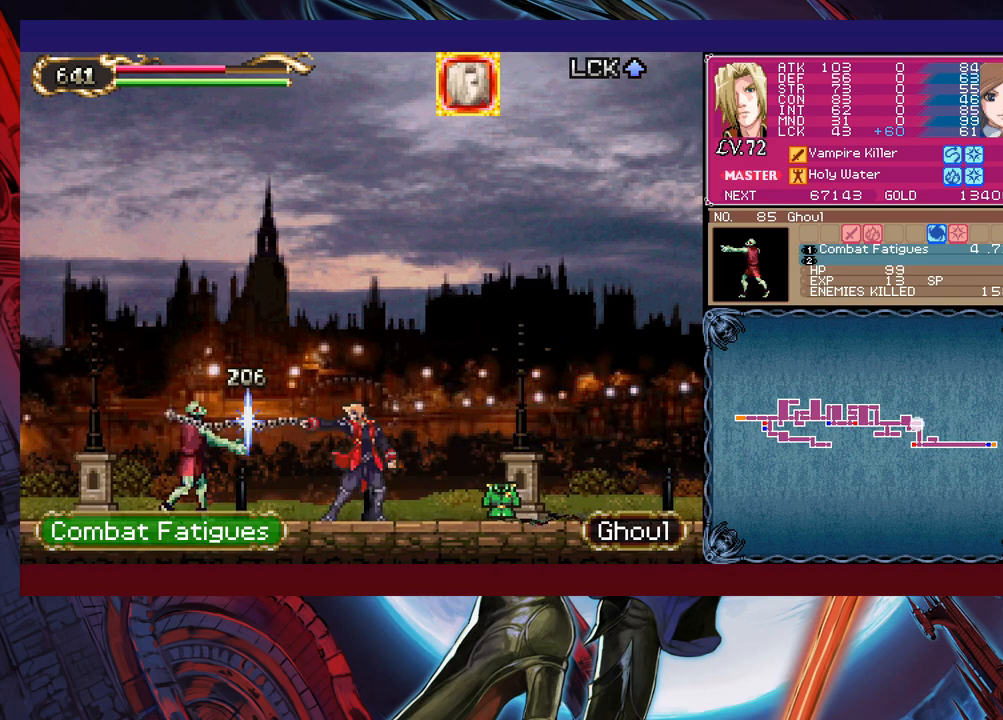
{"buttons": [], "left_stick": "down-right", "events": [[33, "Y", "down"], [100, "Y", "up"], [100, "left_stick", "right"], [200, "X", "down"], [400, "X", "up"], [500, "left_stick", "down-right"]]}
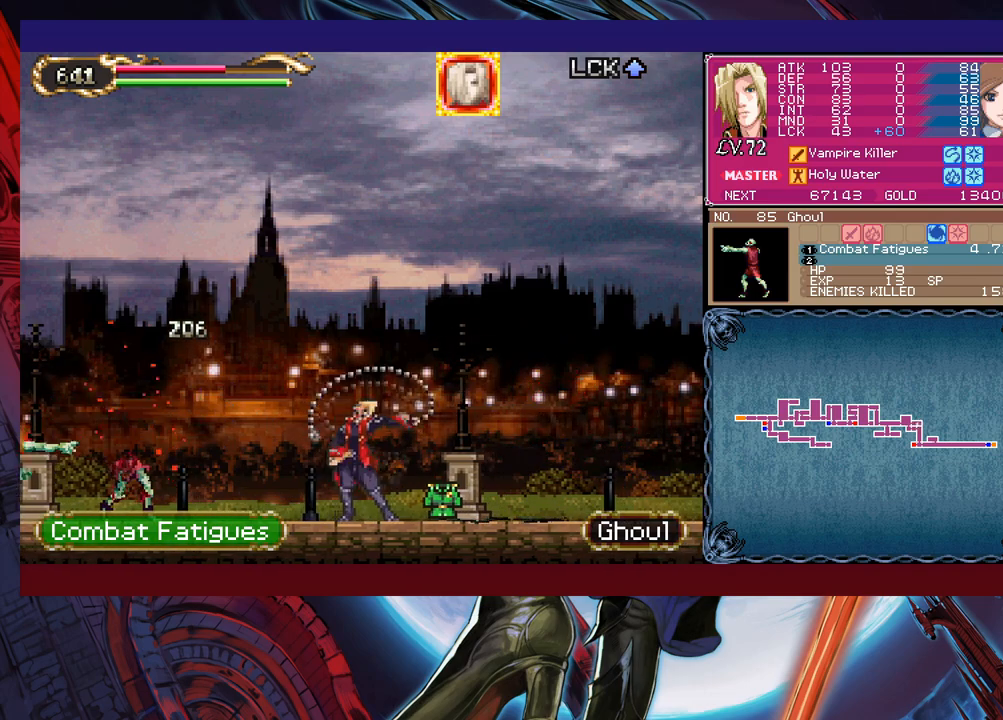
{"buttons": [], "left_stick": "down-left", "events": [[50, "left_stick", "down"], [83, "Y", "down"], [150, "Y", "up"], [183, "left_stick", "left"], [250, "X", "down"], [433, "X", "up"], [500, "left_stick", "down-left"]]}
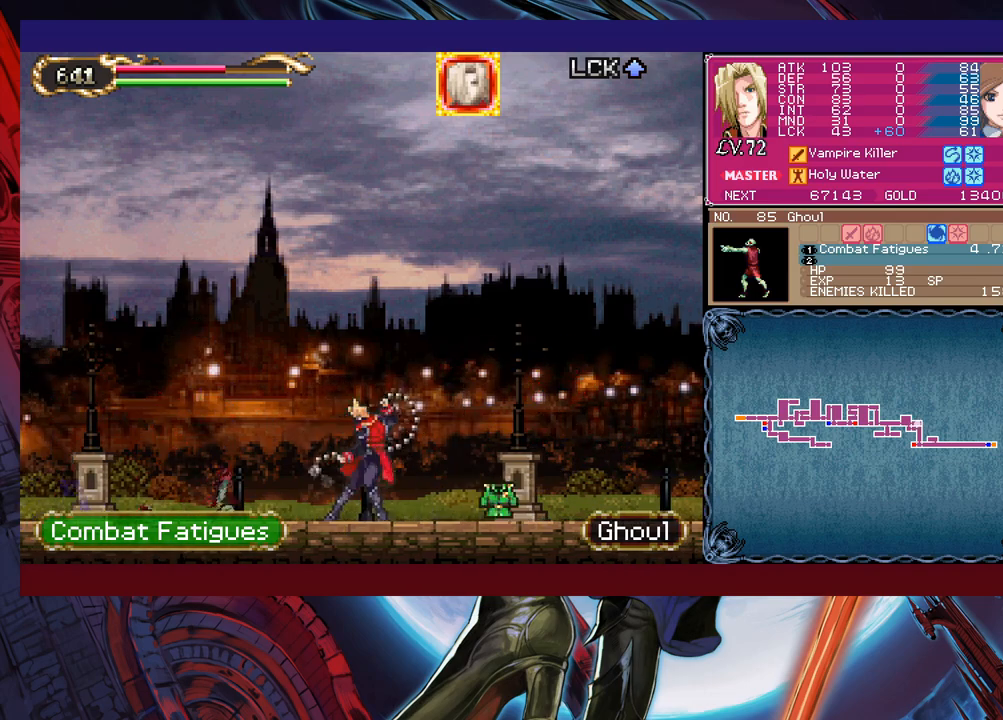
{"buttons": [], "left_stick": "right", "events": [[100, "Y", "down"], [183, "left_stick", "down-right"], [200, "Y", "up"], [233, "left_stick", "right"], [300, "X", "down"], [433, "X", "up"]]}
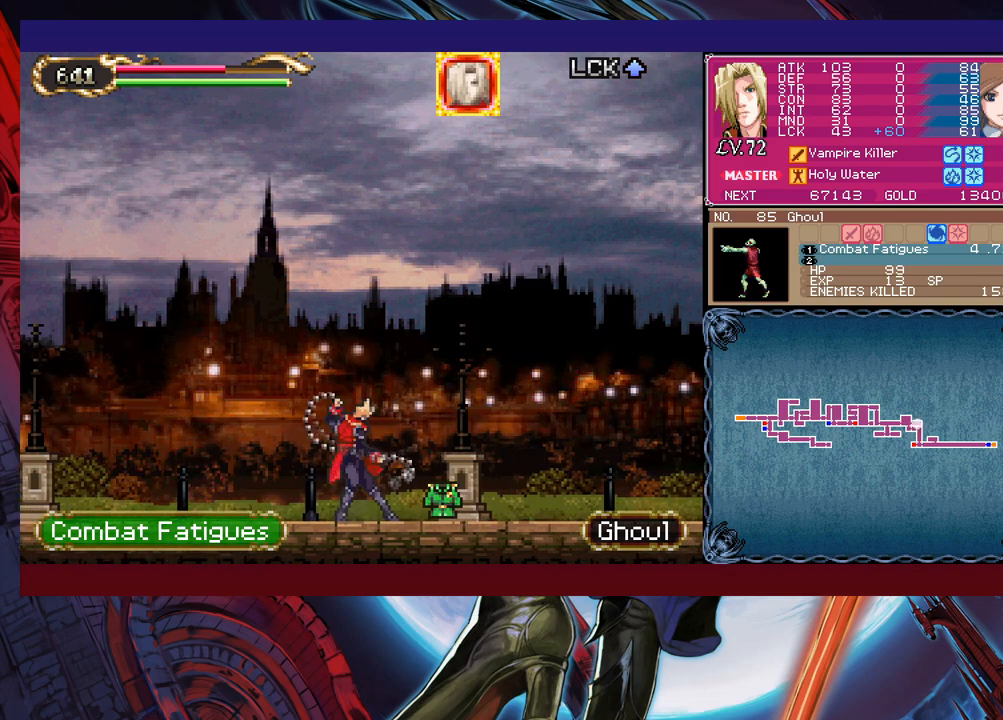
{"buttons": [], "left_stick": "left", "events": [[100, "Y", "down"], [100, "left_stick", "down"], [200, "Y", "up"], [283, "left_stick", "left"], [300, "X", "down"], [450, "X", "up"]]}